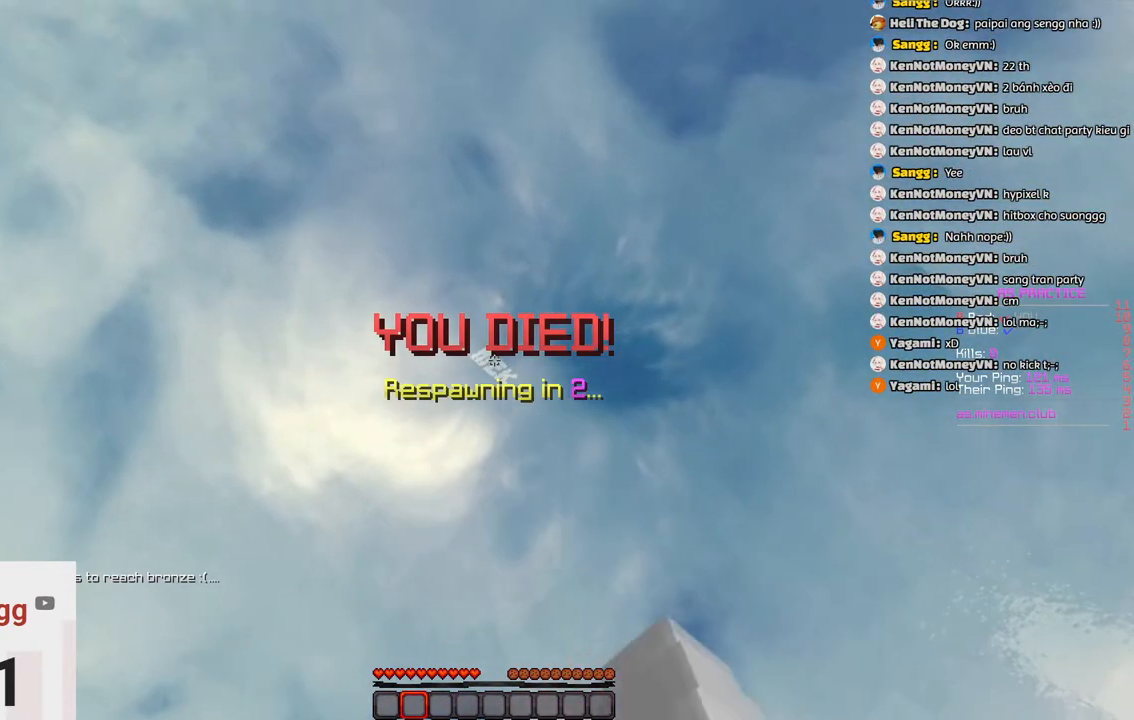
Gameplay with keyboard; each line is a JSON object with the keys held at the frame after it. "events" lists presses ("down") and releases ("up") of "a", "d", "s", "space" and "w" between this image and that frame as [ms after this image, input, new state], when the widget could be followed in between. No other keys are recorded. Mouse input is not recorded.
{"keys": ["a"], "events": []}
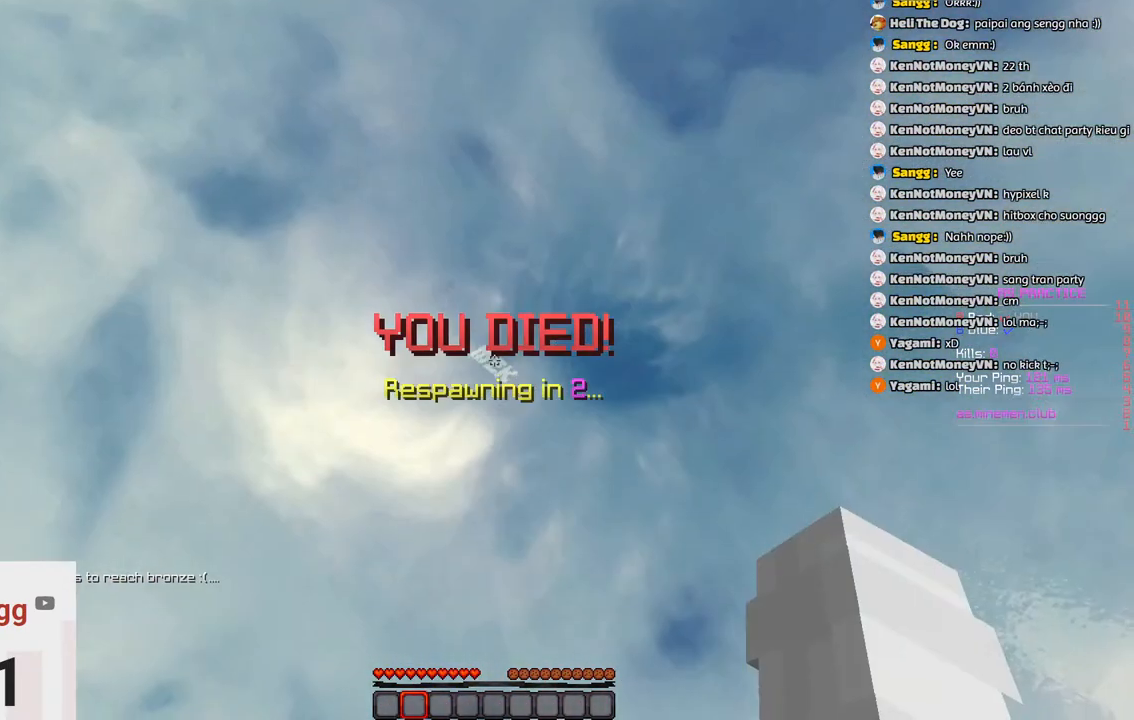
{"keys": ["a"], "events": []}
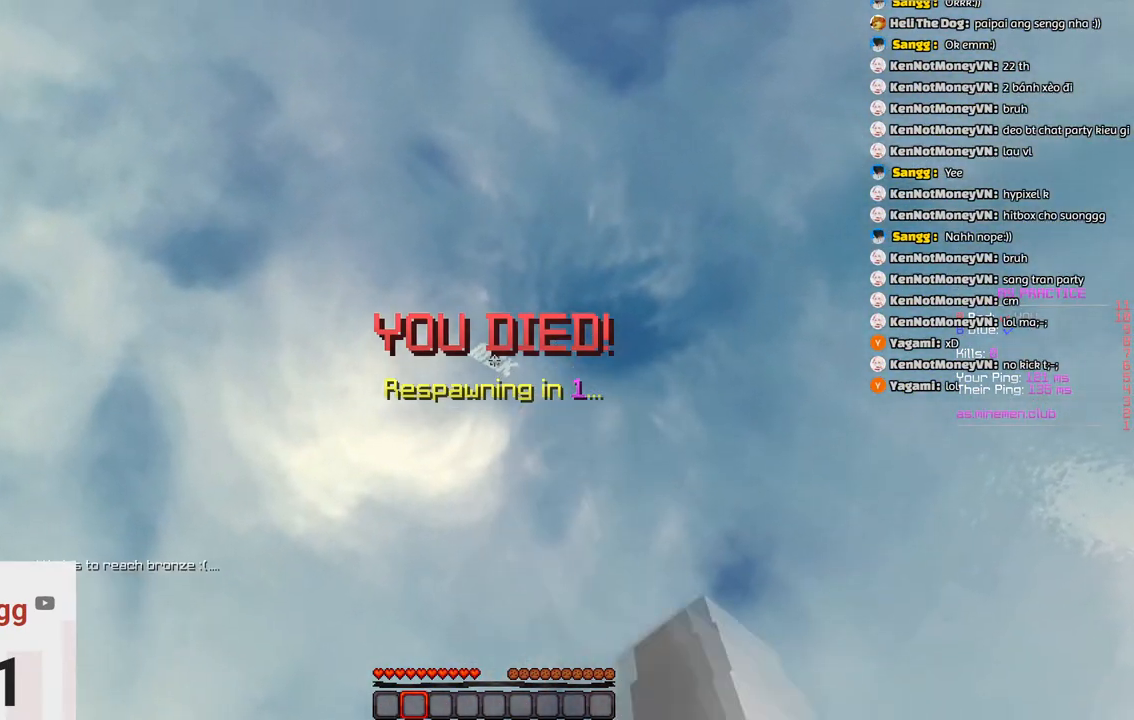
{"keys": ["s"], "events": [[150, "s", "down"], [366, "a", "up"]]}
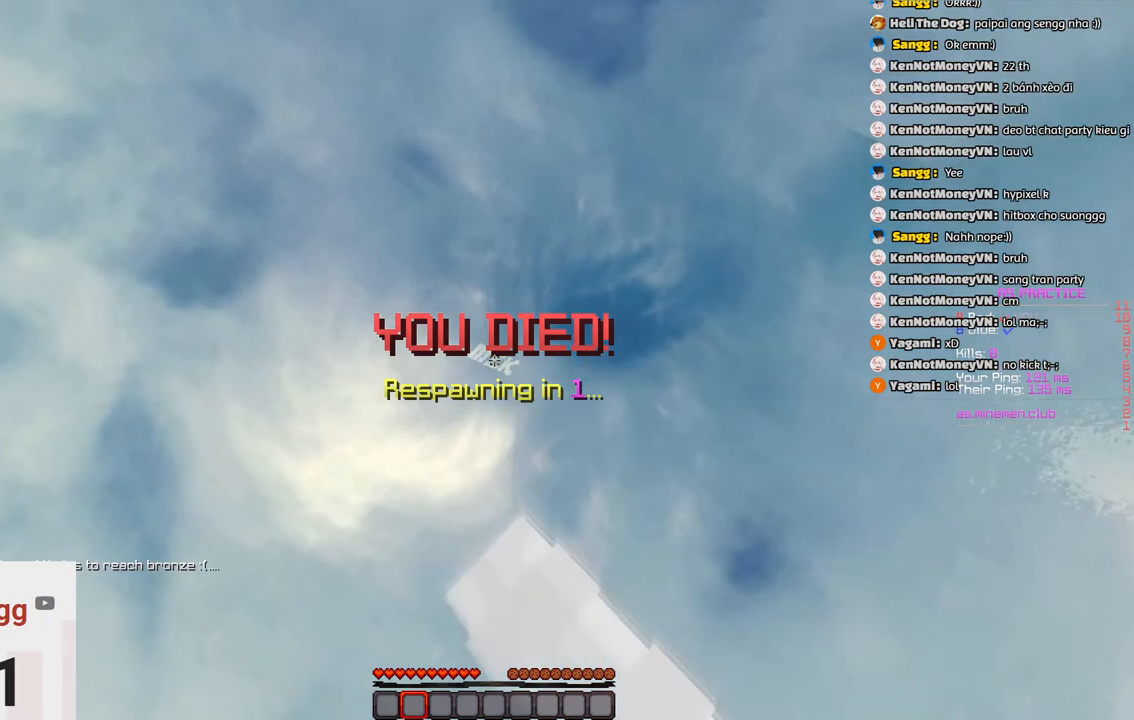
{"keys": ["d", "w"], "events": [[233, "s", "up"], [233, "w", "down"], [433, "d", "down"]]}
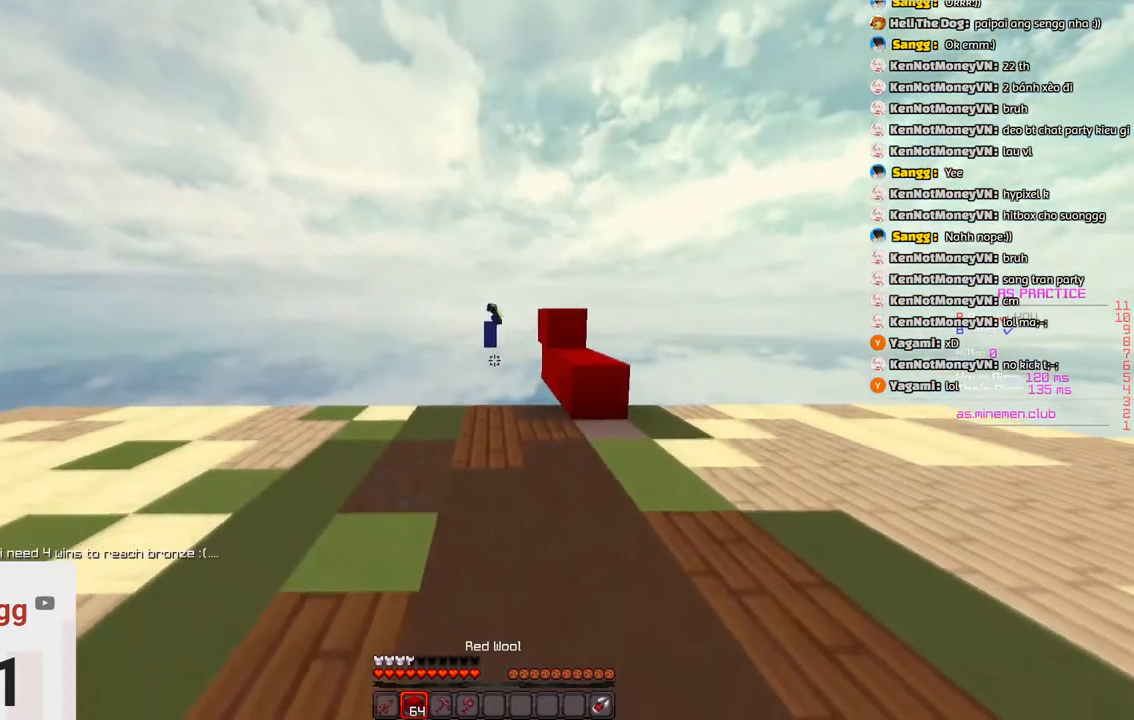
{"keys": ["w"], "events": [[350, "d", "up"]]}
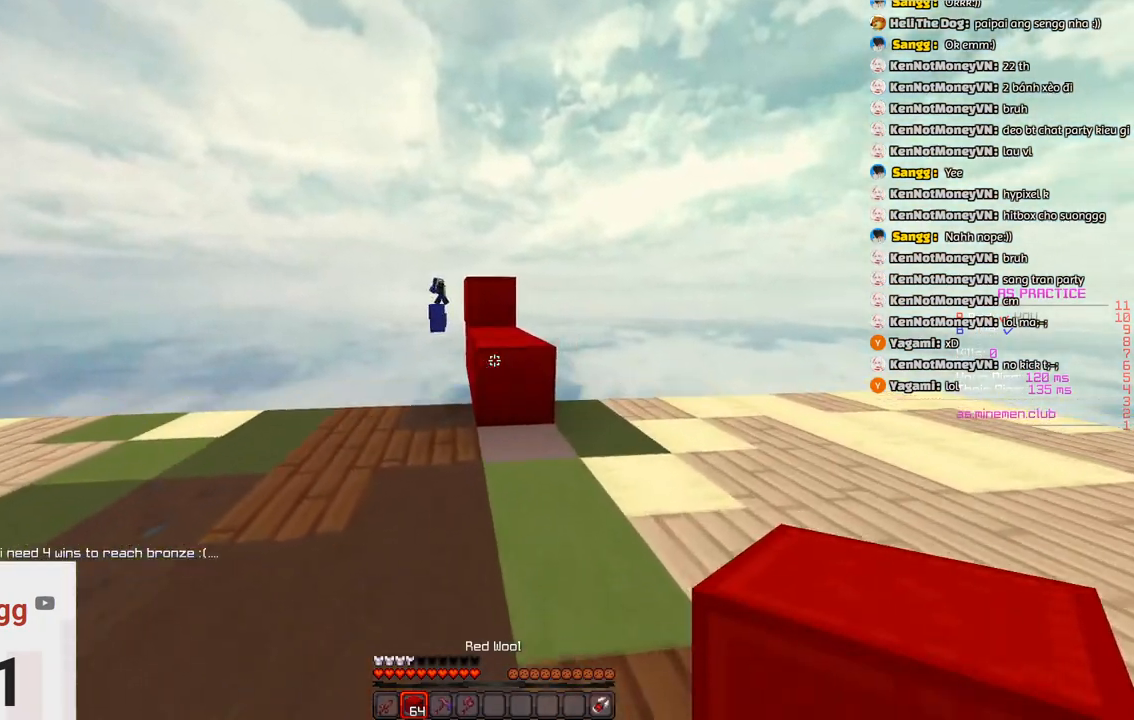
{"keys": ["space", "w"], "events": [[266, "space", "down"]]}
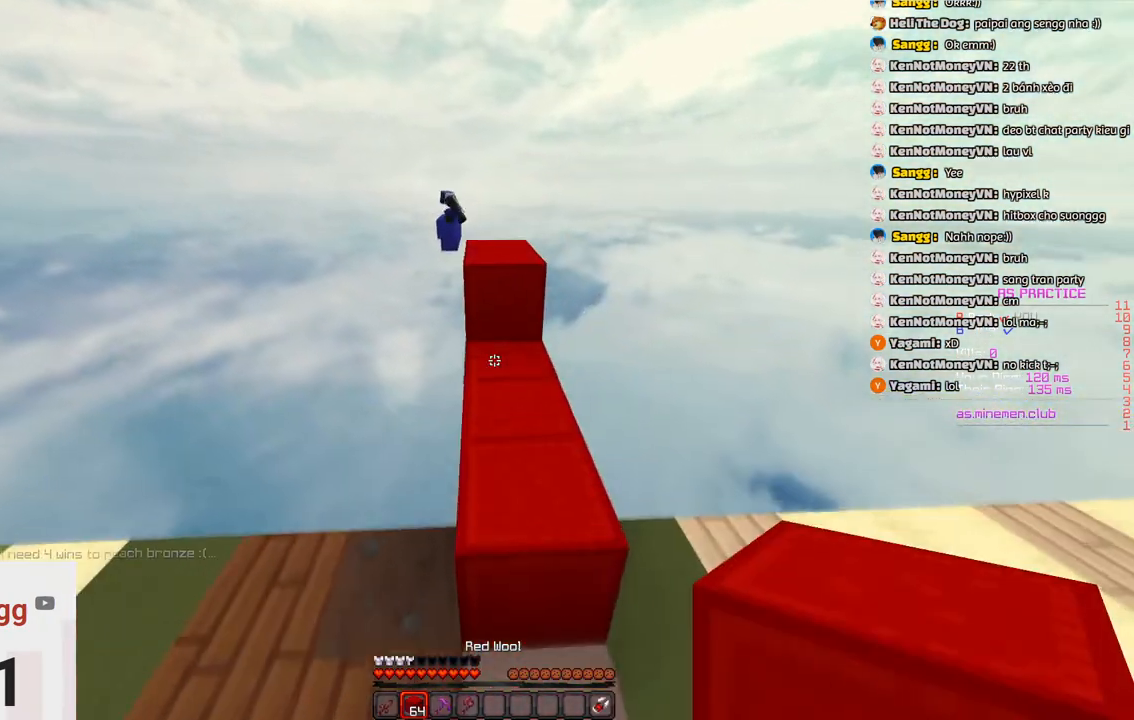
{"keys": ["space", "w"], "events": [[33, "space", "up"], [450, "space", "down"]]}
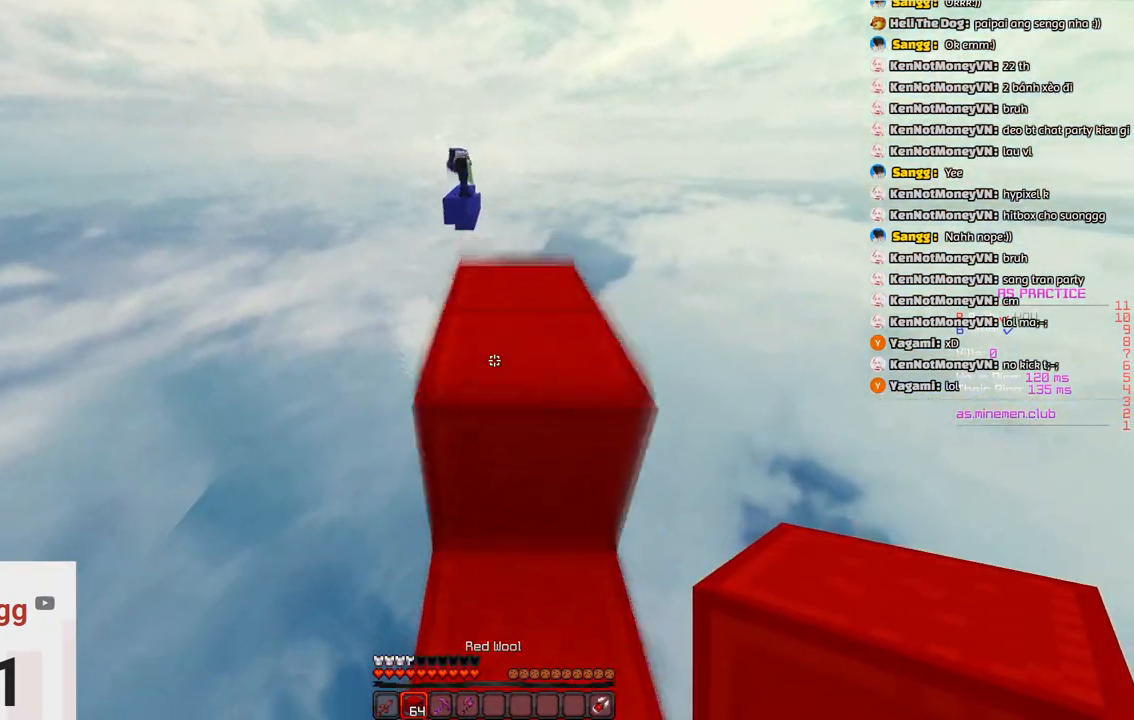
{"keys": ["s"], "events": [[150, "space", "up"], [216, "w", "up"], [250, "s", "down"]]}
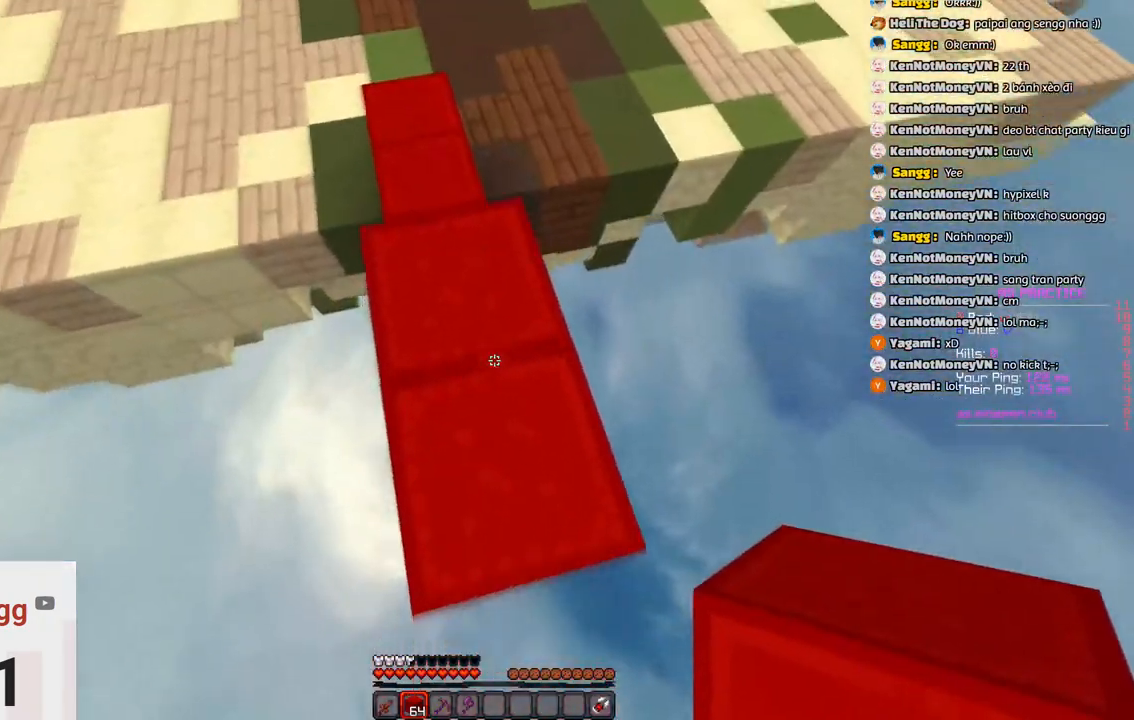
{"keys": ["d", "s", "space"], "events": [[166, "space", "down"], [433, "d", "down"]]}
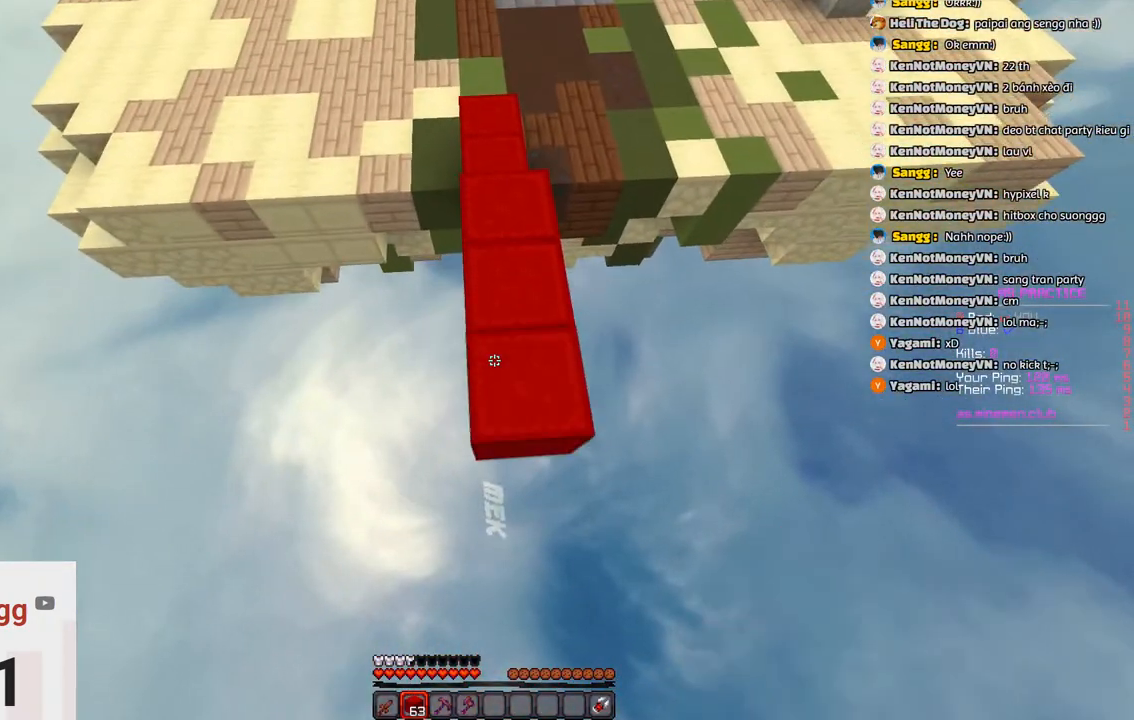
{"keys": ["s", "space"]}
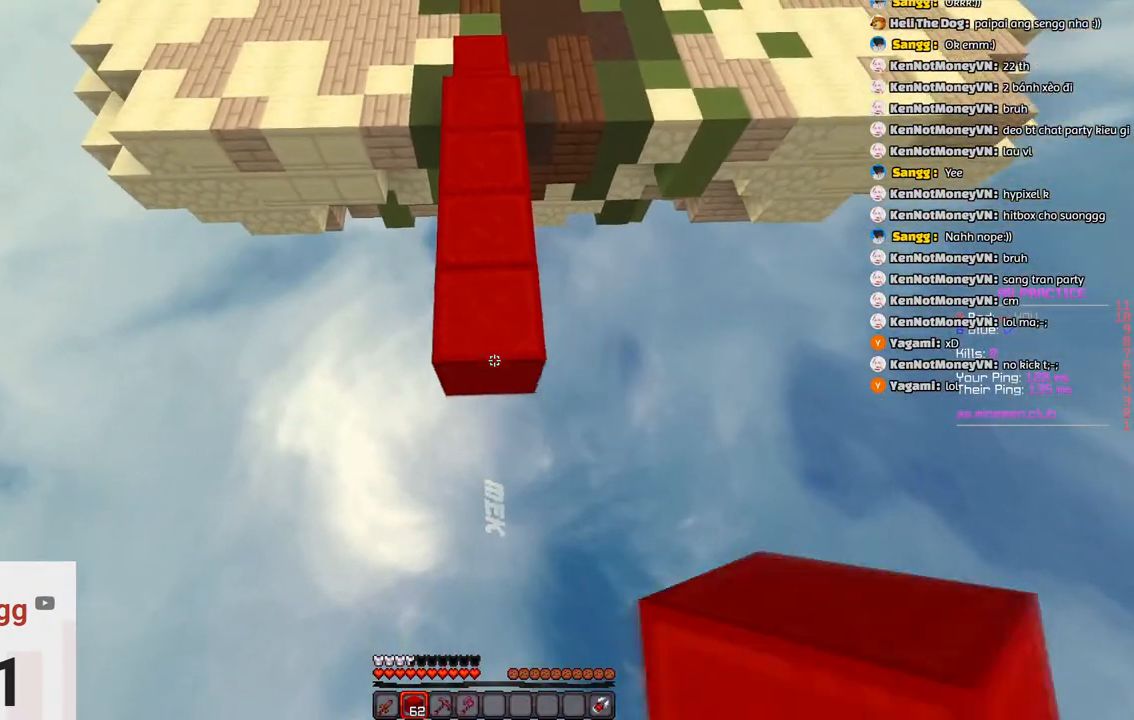
{"keys": ["a", "s", "space"], "events": [[116, "space", "up"], [266, "space", "down"], [366, "a", "down"]]}
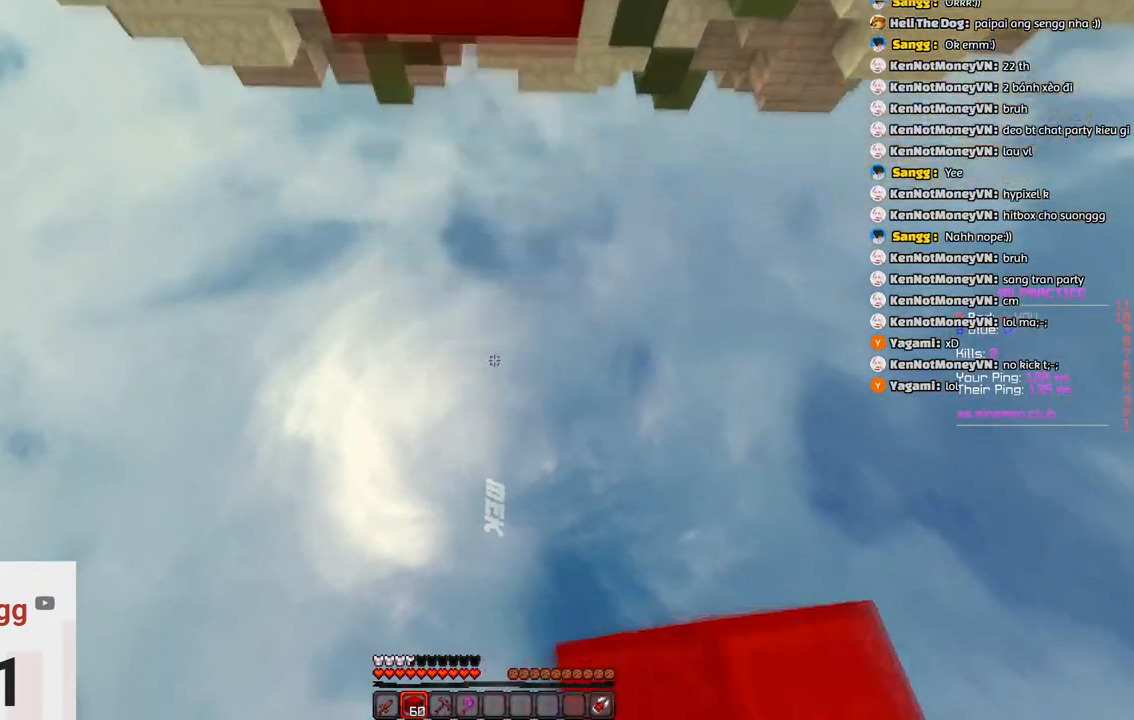
{"keys": []}
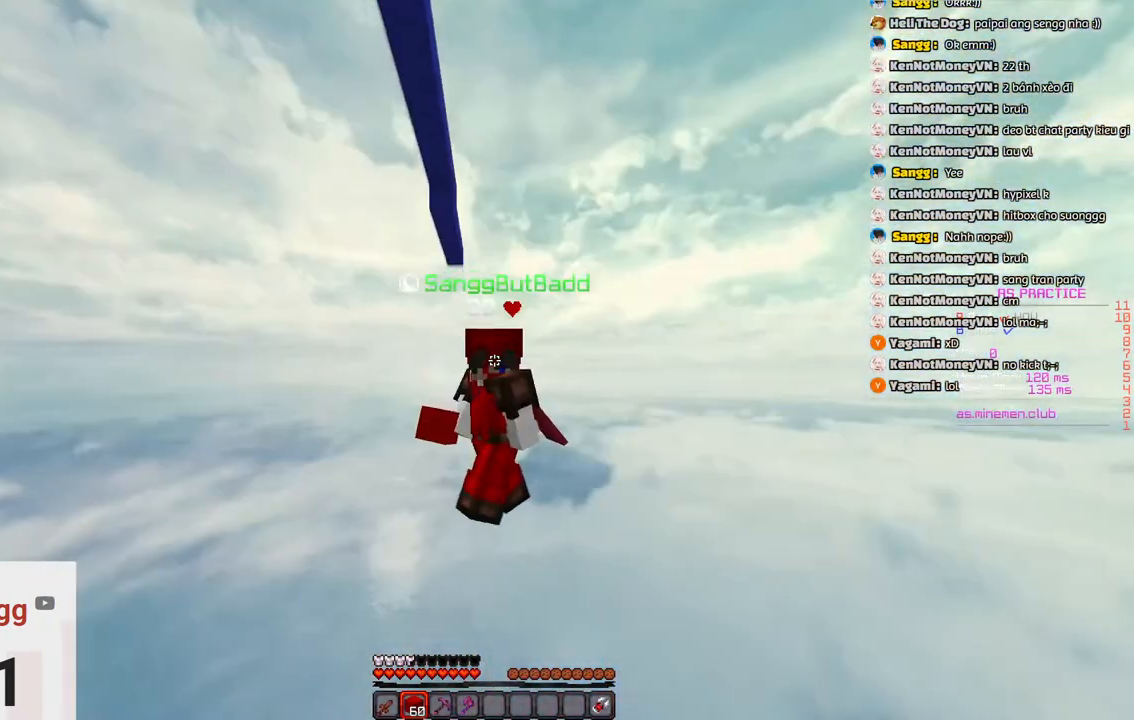
{"keys": ["space"], "events": [[50, "space", "down"]]}
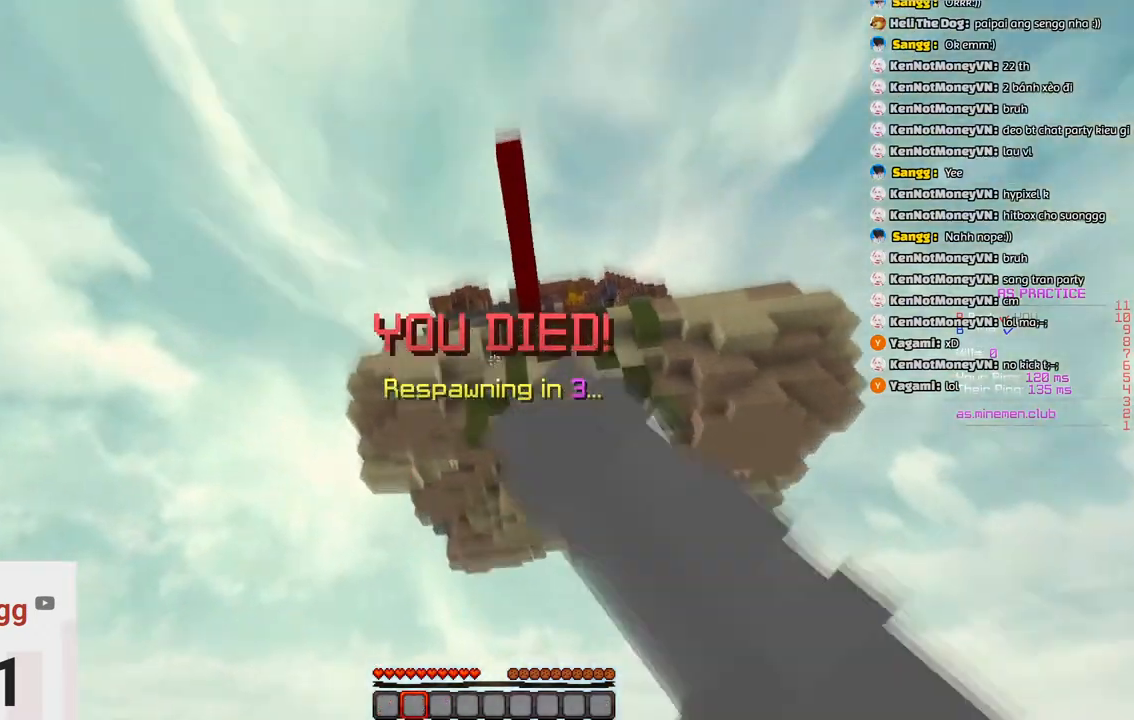
{"keys": ["d", "space"], "events": [[366, "d", "down"]]}
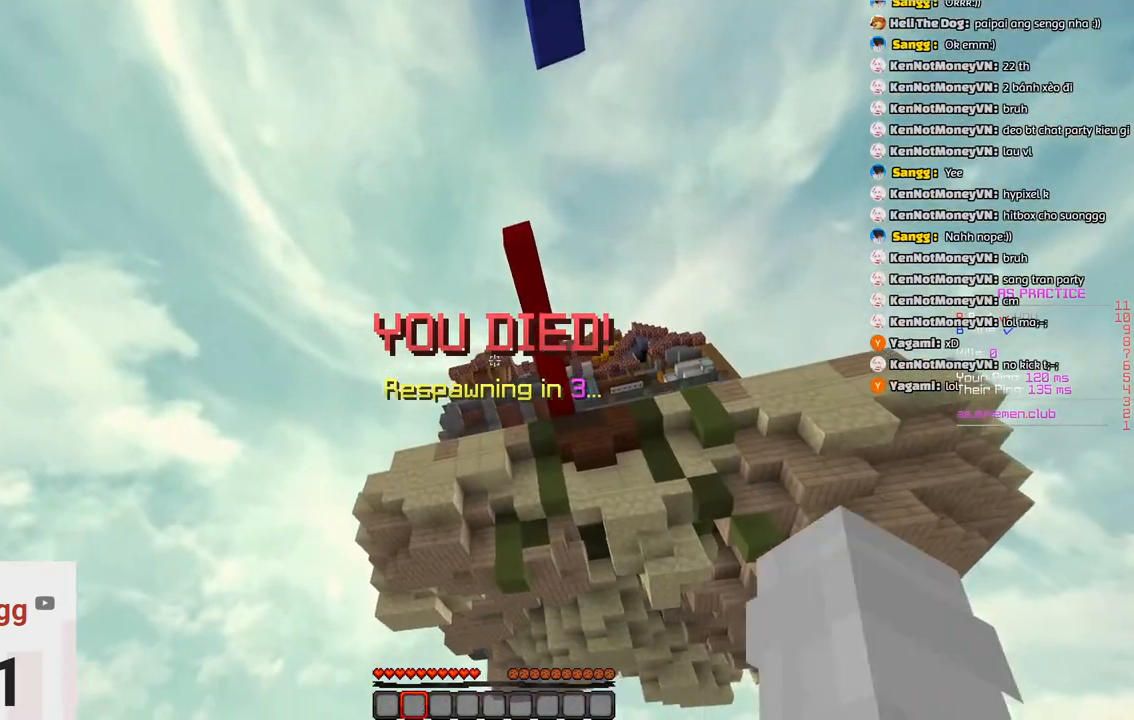
{"keys": ["a", "space"], "events": [[150, "d", "up"], [250, "a", "down"]]}
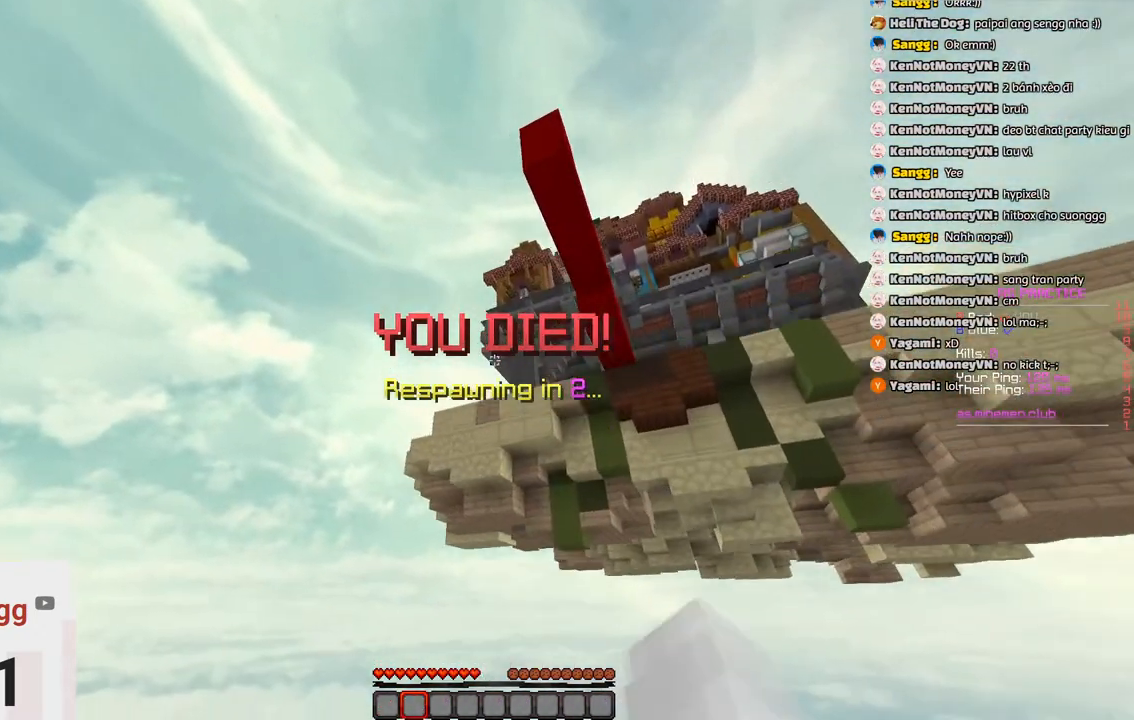
{"keys": ["space"], "events": [[50, "a", "up"]]}
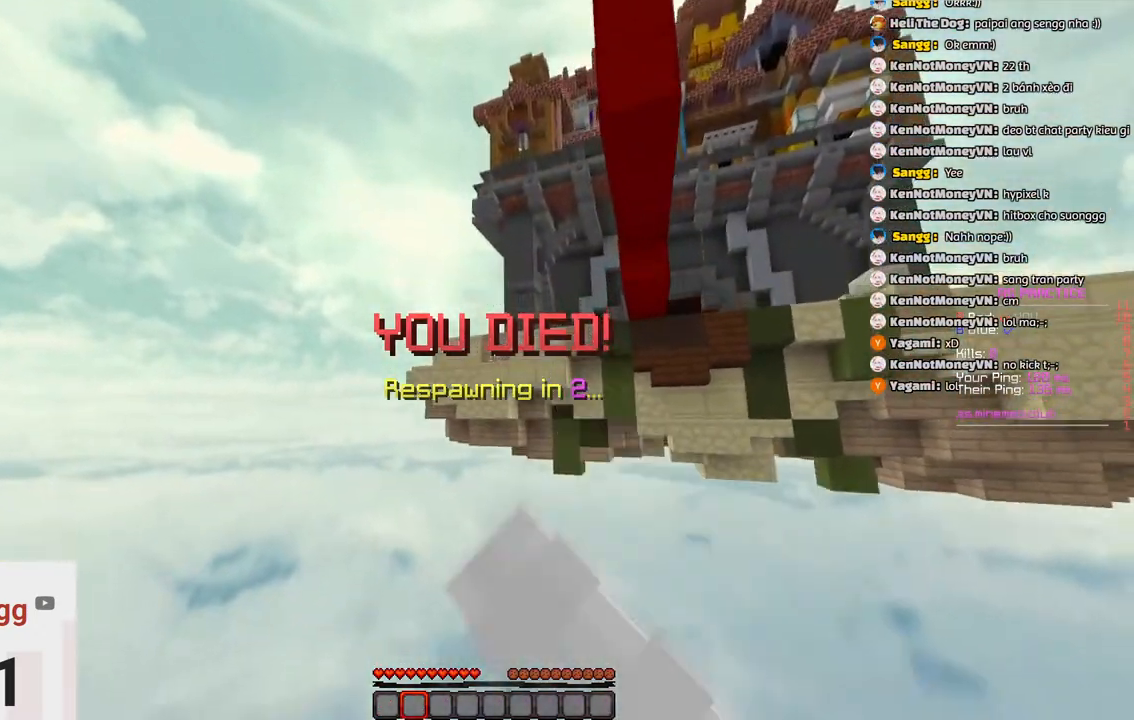
{"keys": ["space"], "events": []}
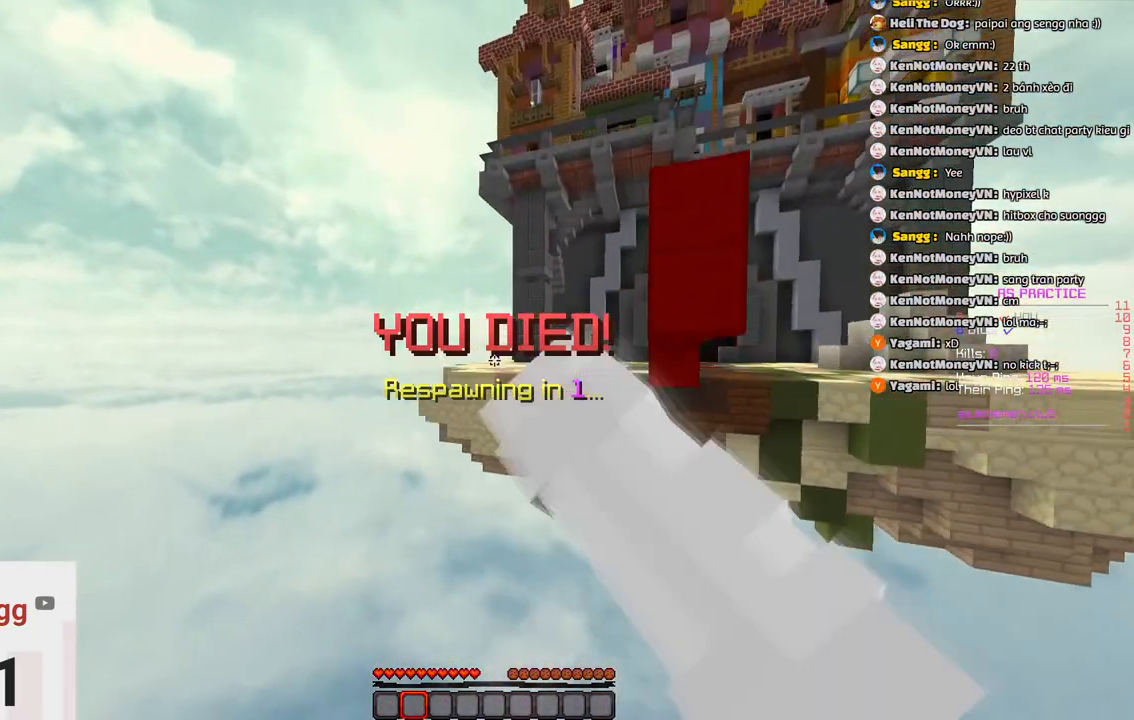
{"keys": ["space"], "events": []}
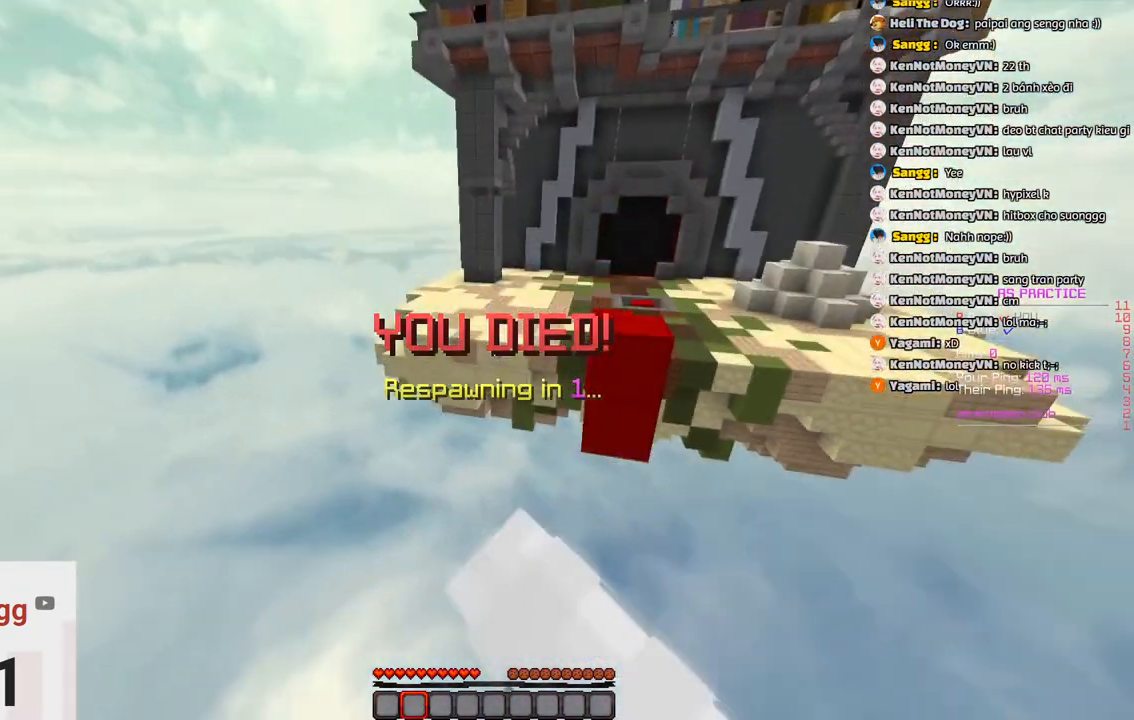
{"keys": ["d", "w"], "events": [[183, "w", "down"], [233, "space", "up"], [500, "d", "down"]]}
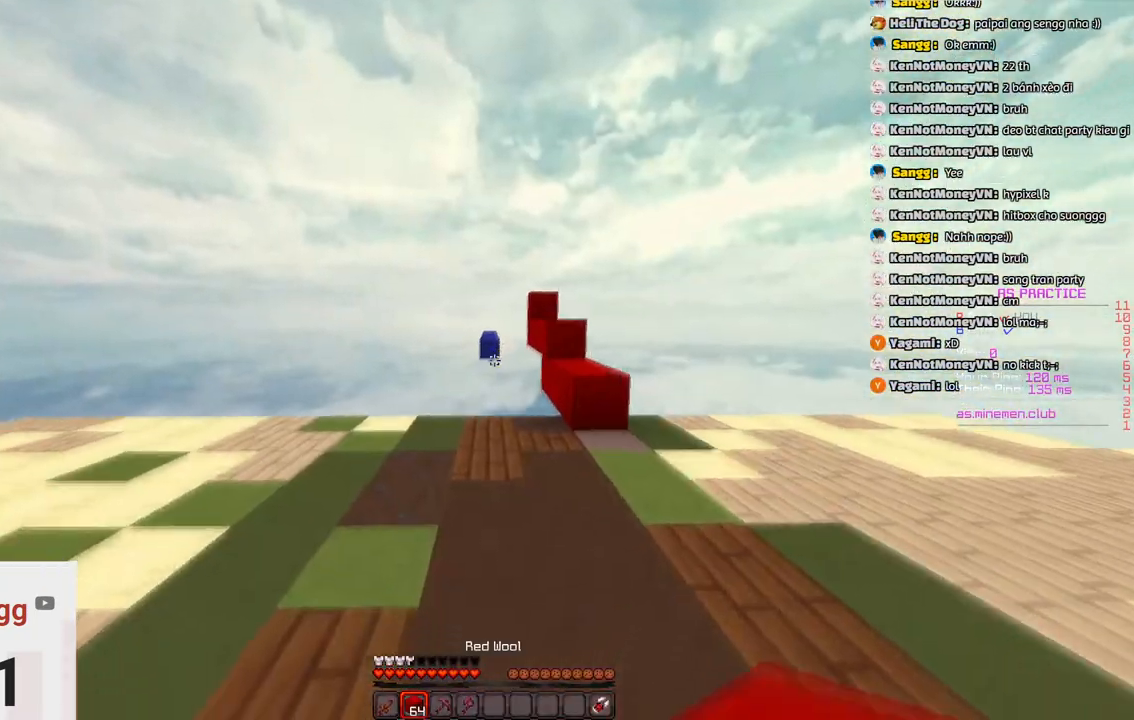
{"keys": ["w"], "events": [[350, "d", "up"]]}
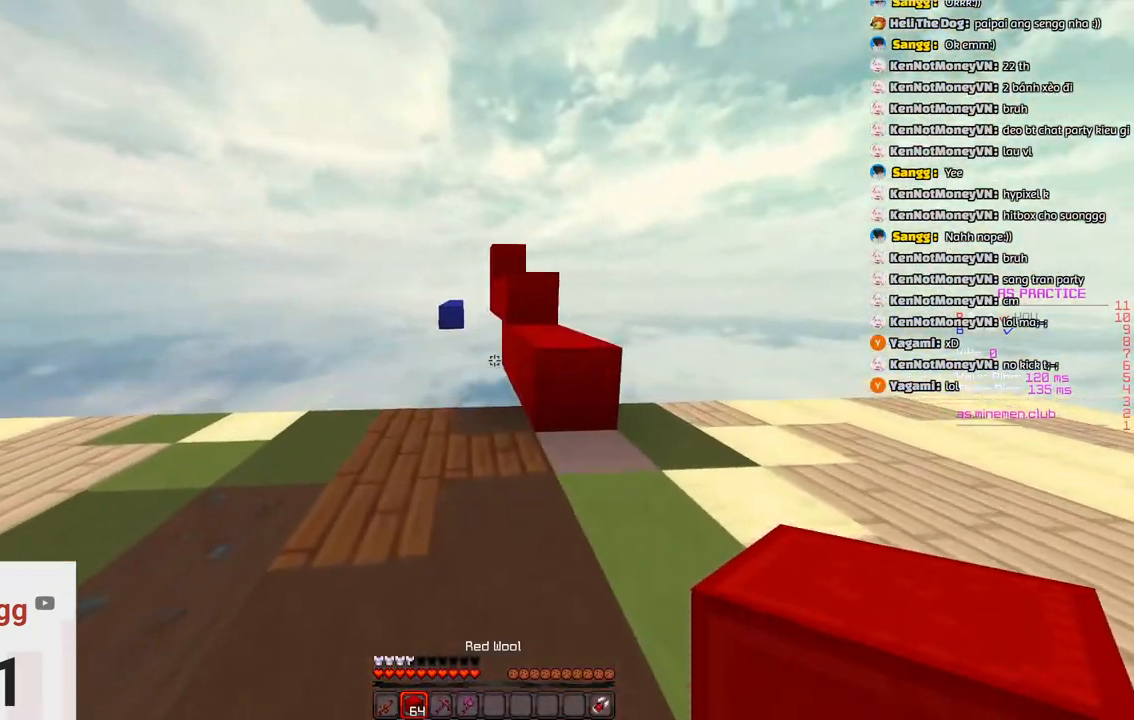
{"keys": ["space", "w"], "events": [[116, "d", "down"], [316, "d", "up"], [383, "space", "down"]]}
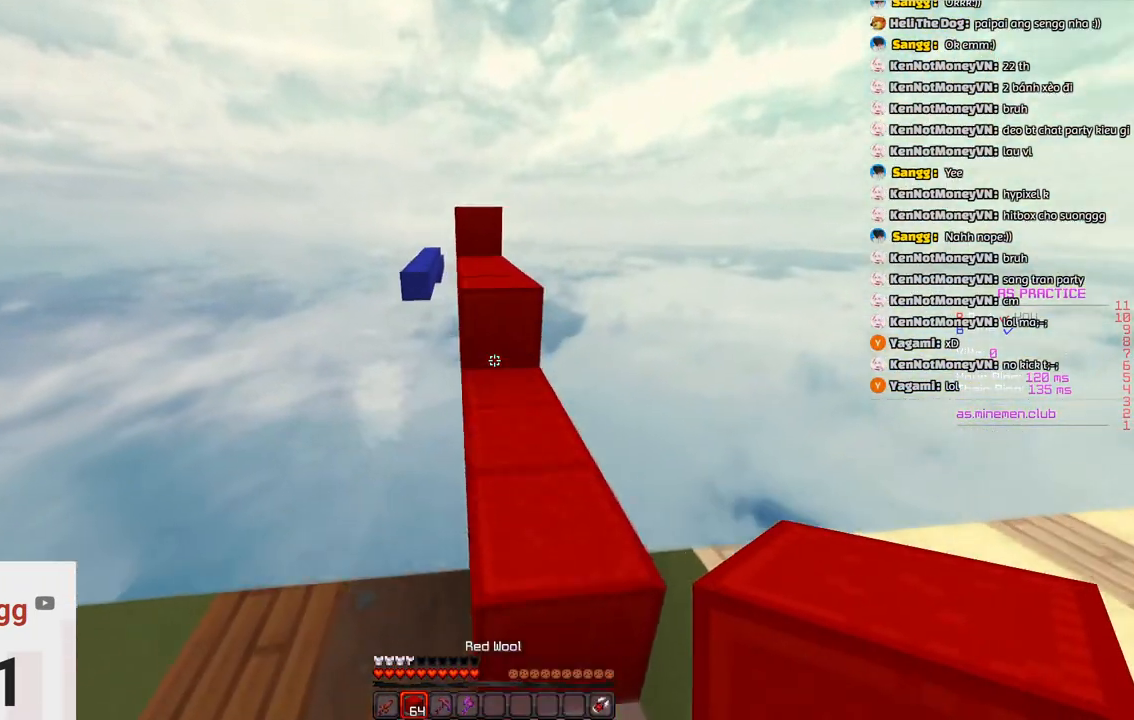
{"keys": ["w"], "events": [[83, "space", "up"], [233, "space", "down"], [500, "space", "up"]]}
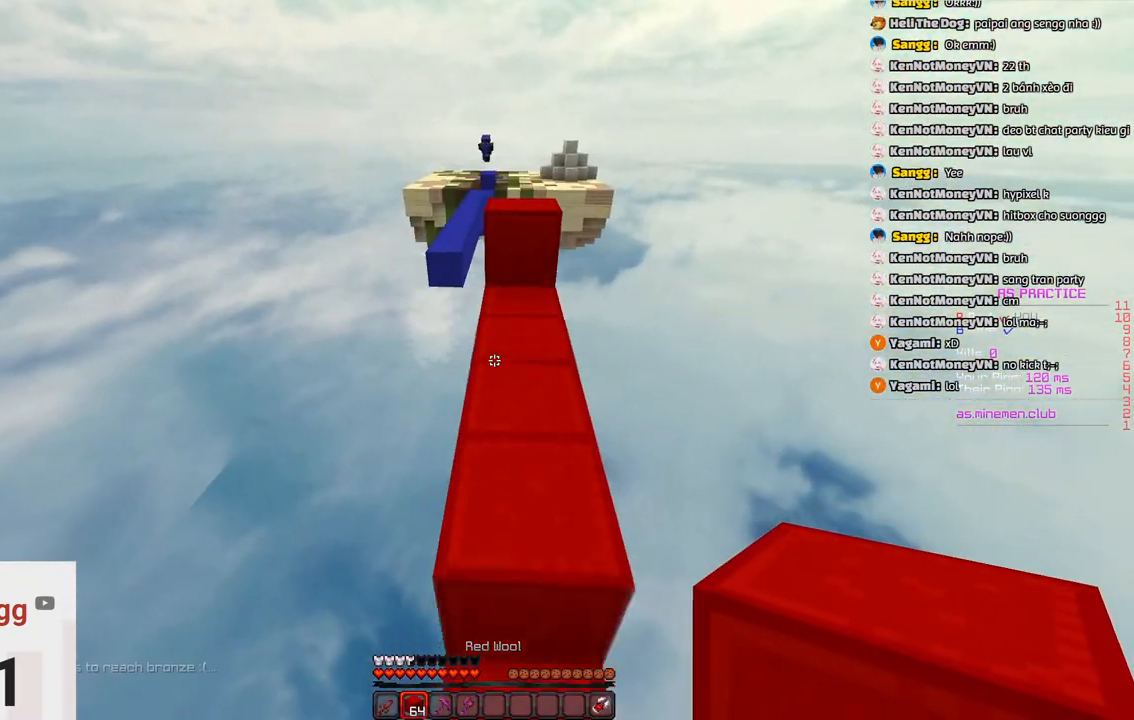
{"keys": ["space", "w"], "events": [[366, "space", "down"]]}
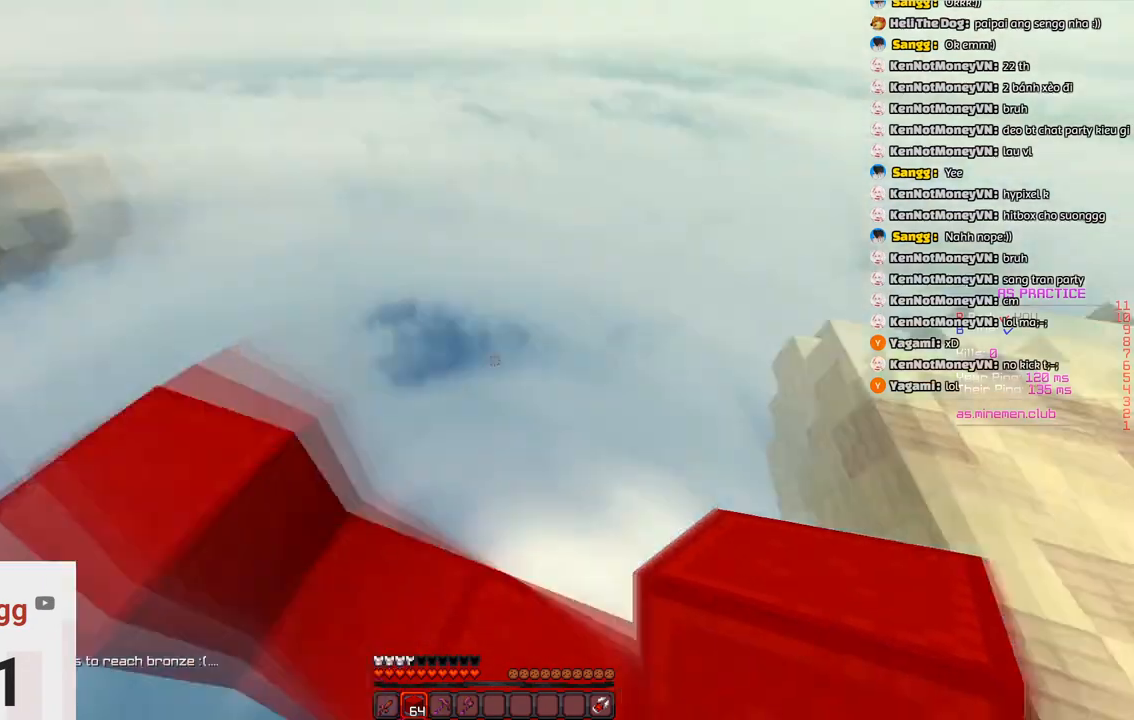
{"keys": ["s", "space"], "events": [[33, "a", "down"], [133, "space", "up"], [133, "w", "up"], [183, "s", "down"], [233, "a", "up"], [433, "space", "down"]]}
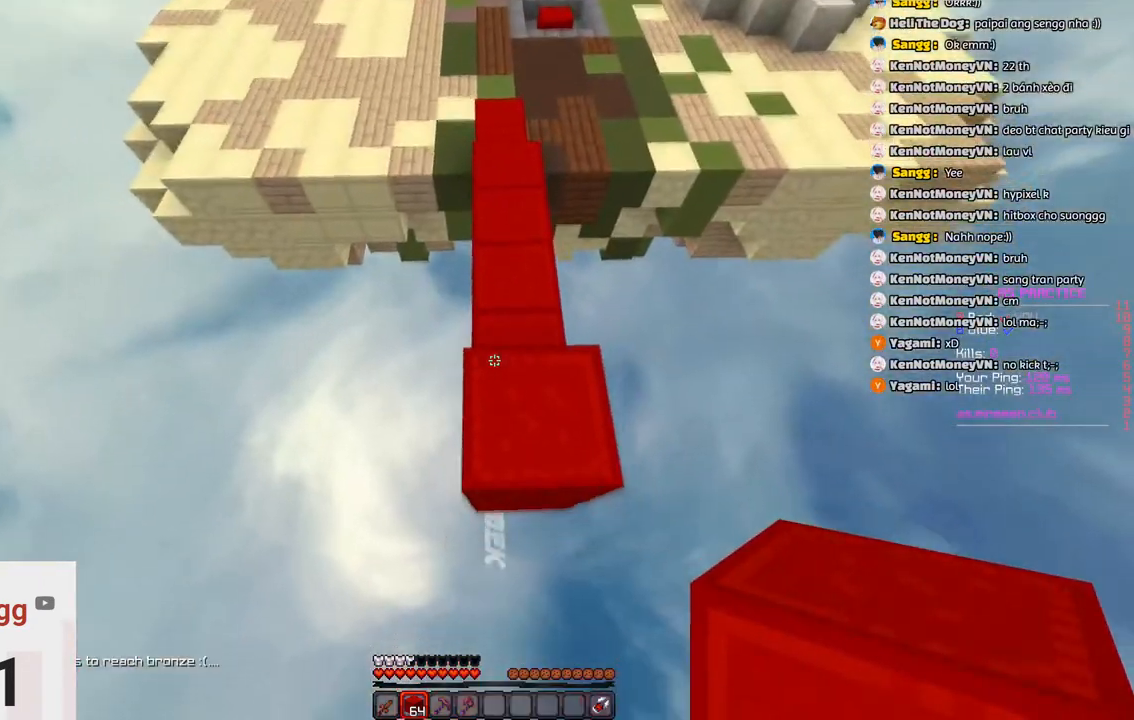
{"keys": ["s", "space"], "events": [[150, "d", "down"], [300, "space", "up"], [350, "d", "up"], [450, "space", "down"]]}
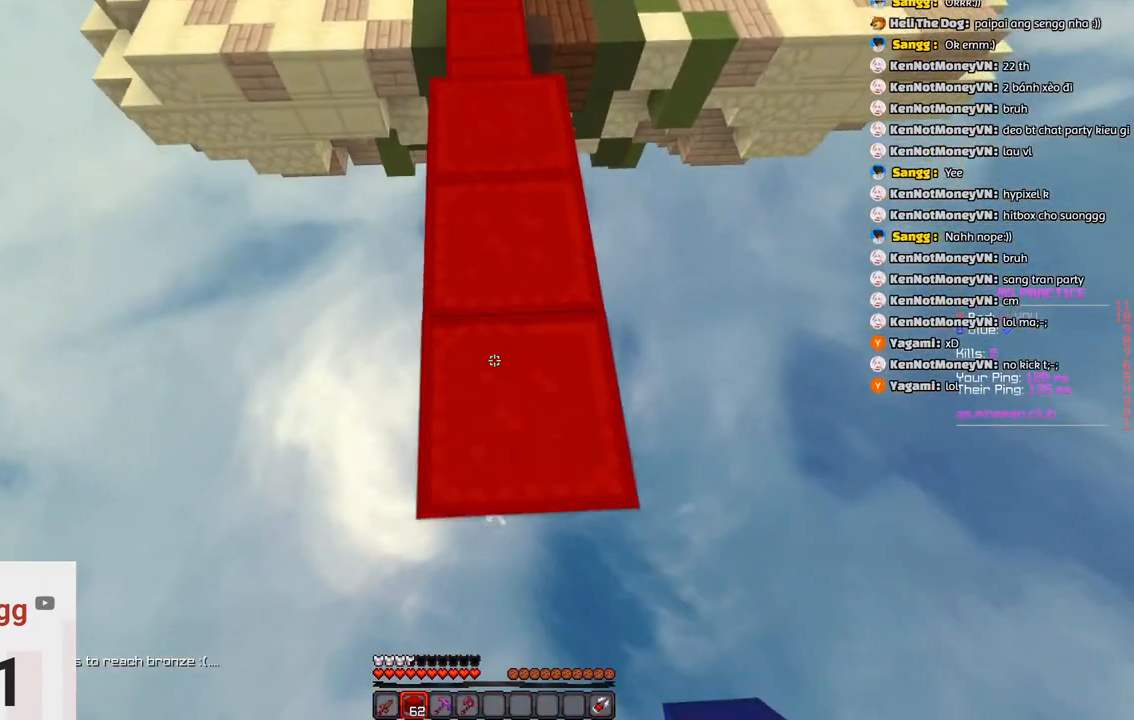
{"keys": ["w"], "events": [[216, "s", "up"], [216, "space", "up"], [266, "w", "down"]]}
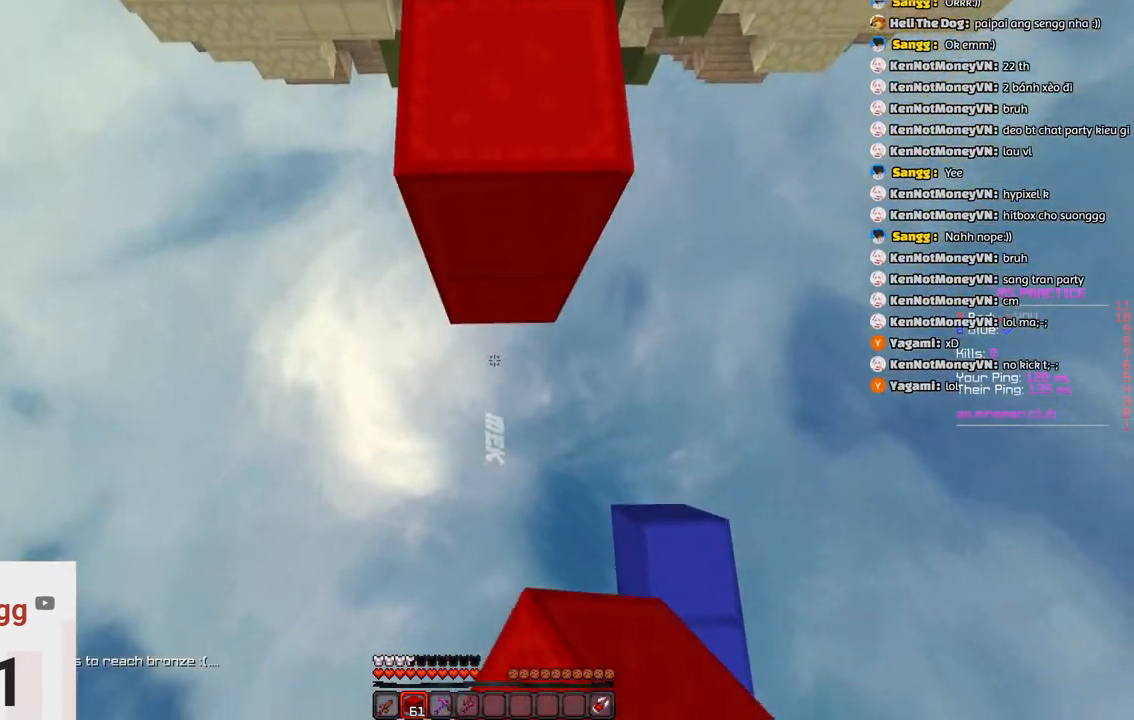
{"keys": [], "events": [[450, "w", "up"]]}